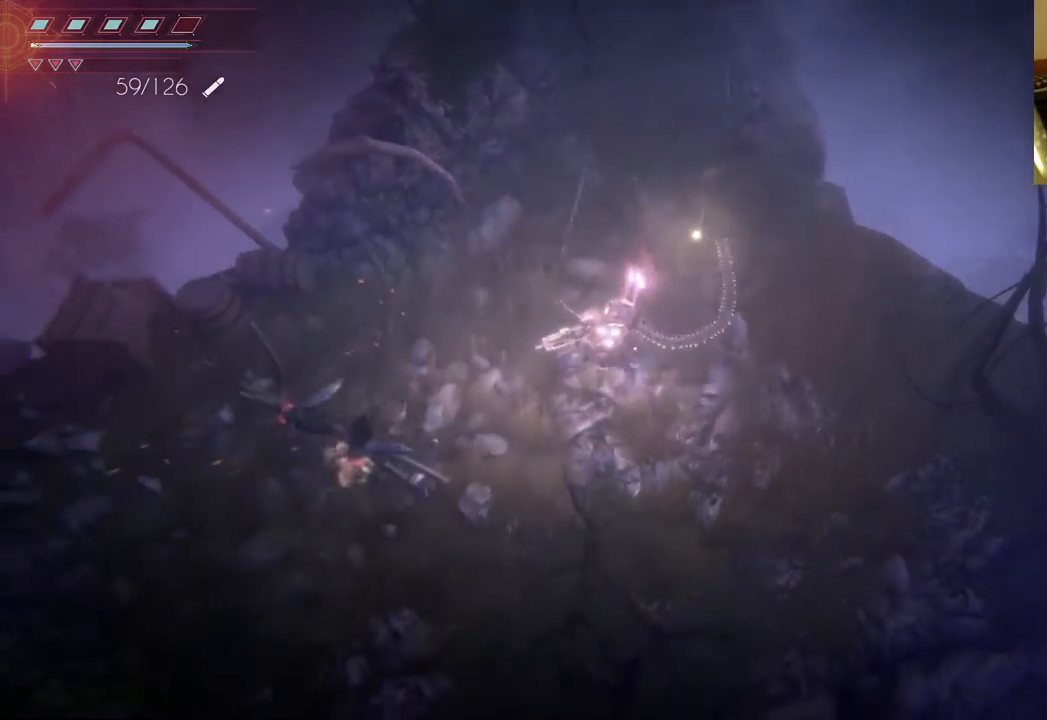
Gameplay with a controller (Xbox layout); each line is a JSON object with the inputs held at the frame after it. "events" lists button and stick changes between this image and that frame as [ms after this image, input, new state], when the widget could be followed in between. Not read: L3 R3.
{"buttons": [], "left_stick": "left", "right_stick": "center", "events": []}
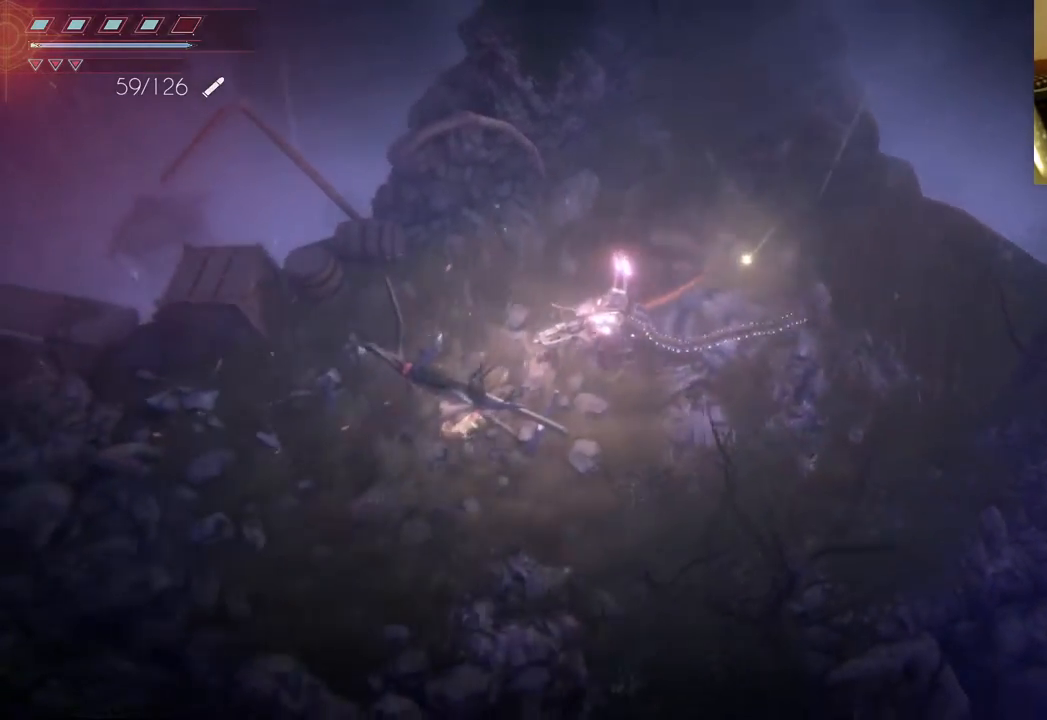
{"buttons": [], "left_stick": "down", "right_stick": "center", "events": [[200, "left_stick", "down-left"], [300, "left_stick", "down"]]}
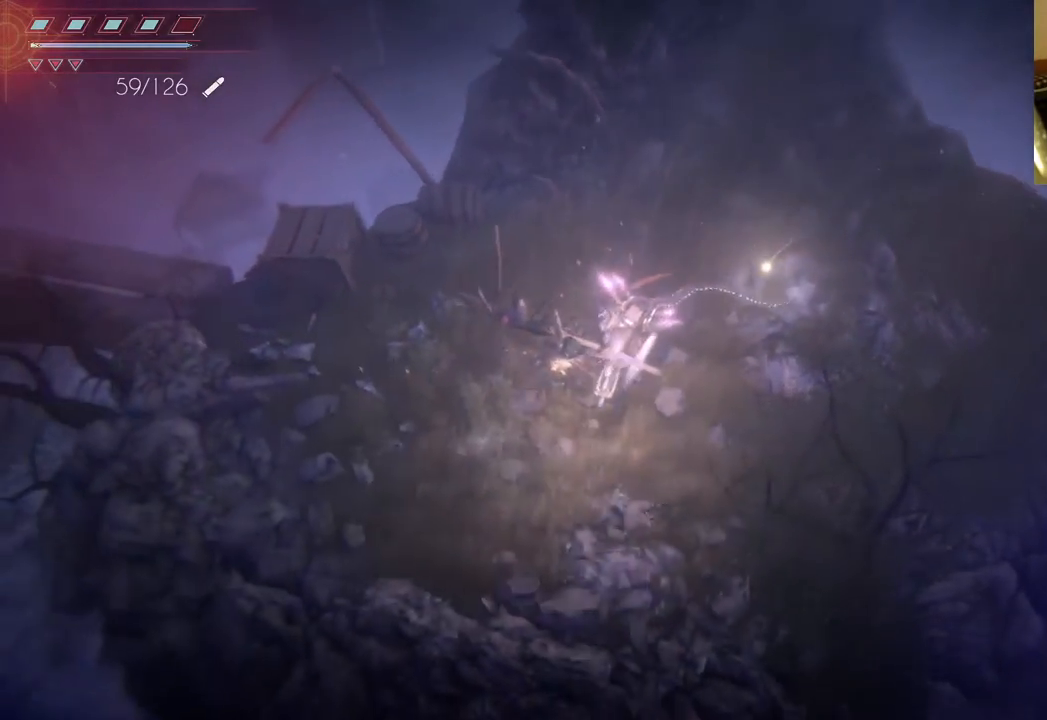
{"buttons": [], "left_stick": "left", "right_stick": "center", "events": [[150, "left_stick", "down-left"], [250, "left_stick", "left"]]}
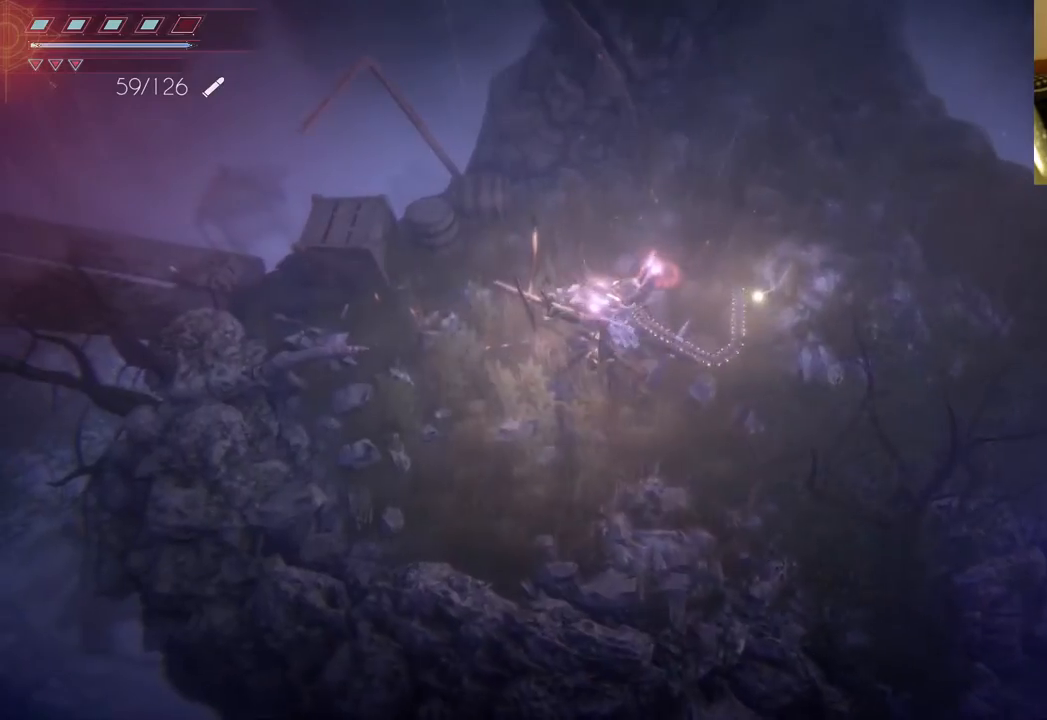
{"buttons": [], "left_stick": "up-left", "right_stick": "center", "events": [[83, "left_stick", "up-left"]]}
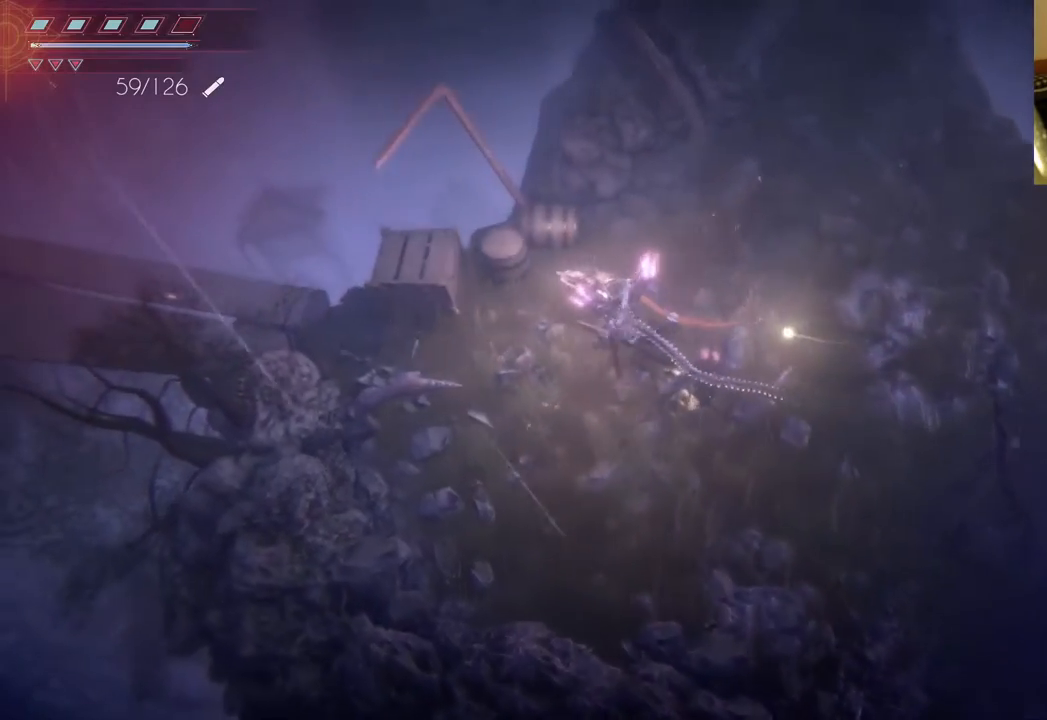
{"buttons": [], "left_stick": "left", "right_stick": "center", "events": [[100, "left_stick", "left"]]}
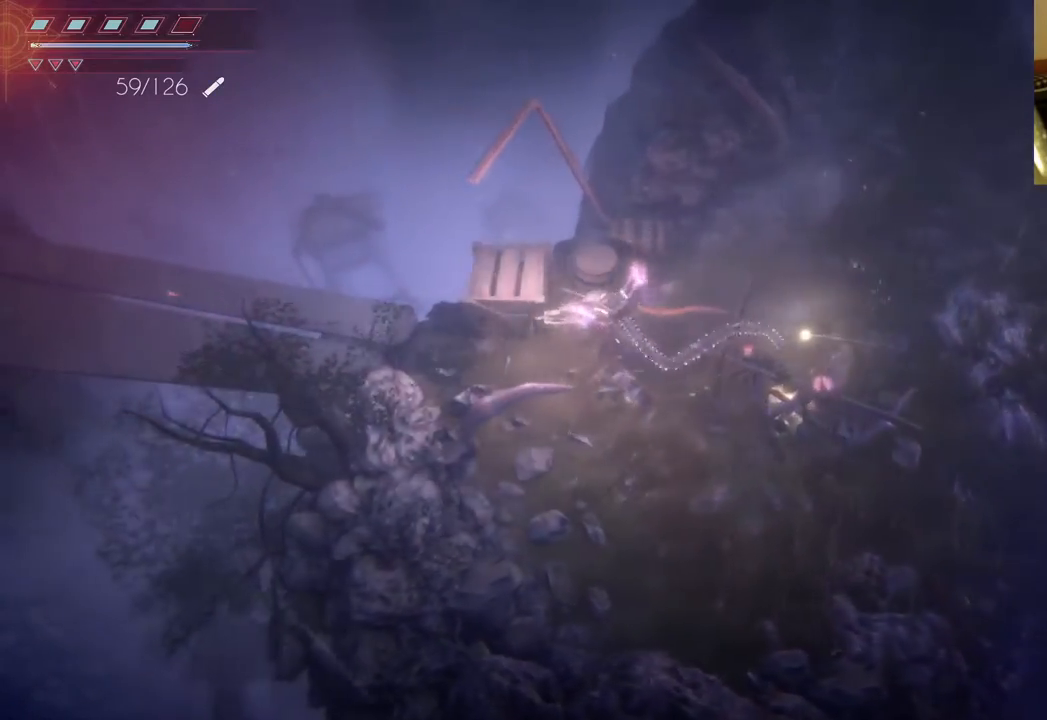
{"buttons": [], "left_stick": "down", "right_stick": "center", "events": [[67, "left_stick", "down-left"], [167, "left_stick", "down"]]}
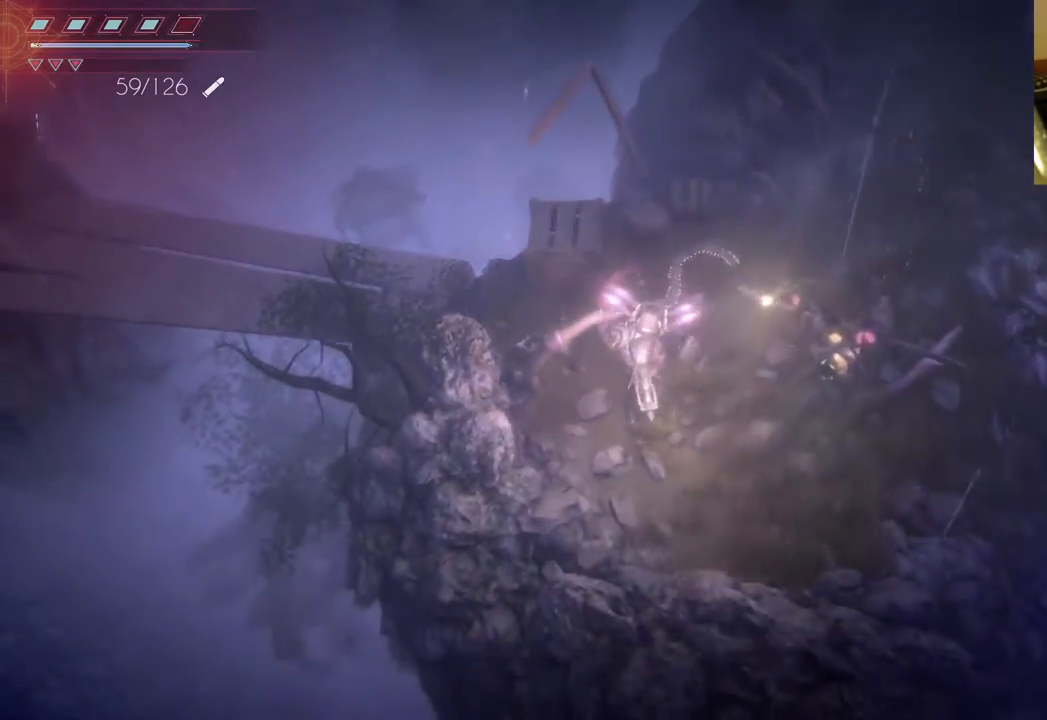
{"buttons": [], "left_stick": "down-right", "right_stick": "center", "events": [[300, "left_stick", "down-right"]]}
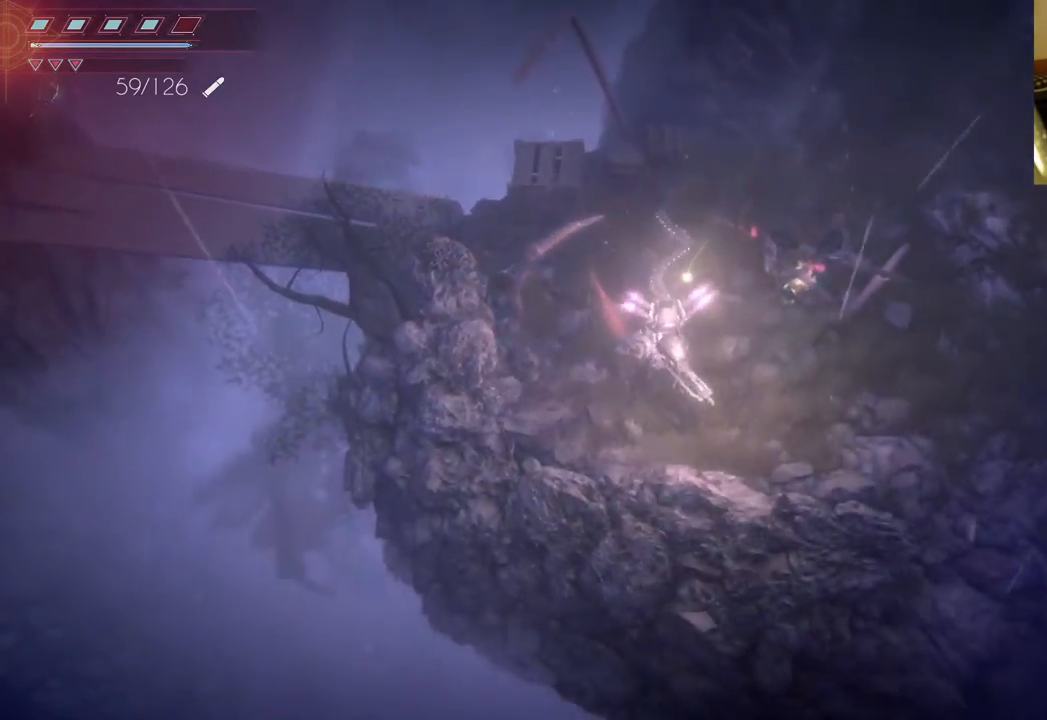
{"buttons": [], "left_stick": "right", "right_stick": "center", "events": [[183, "left_stick", "right"]]}
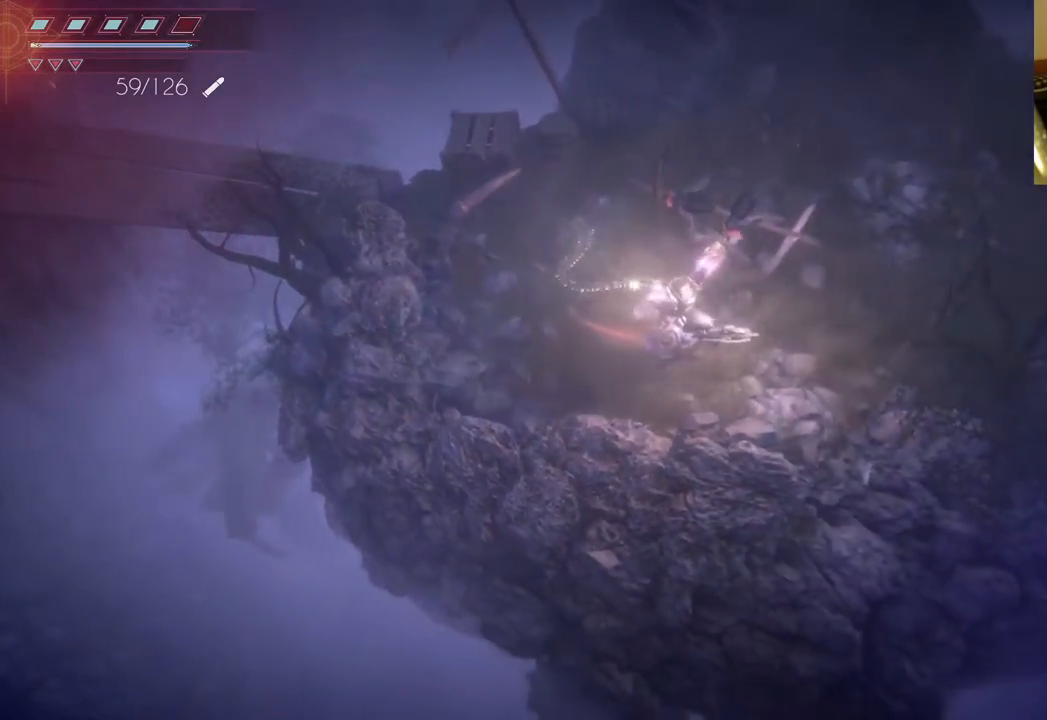
{"buttons": [], "left_stick": "right", "right_stick": "center", "events": []}
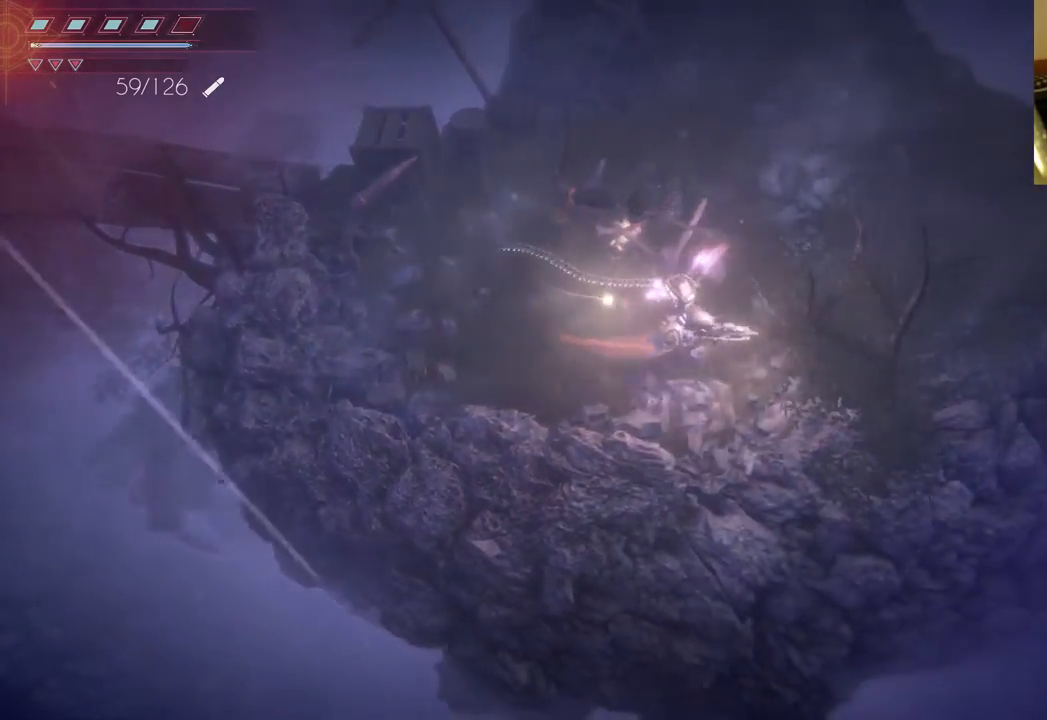
{"buttons": [], "left_stick": "up-right", "right_stick": "center", "events": [[333, "left_stick", "up-right"]]}
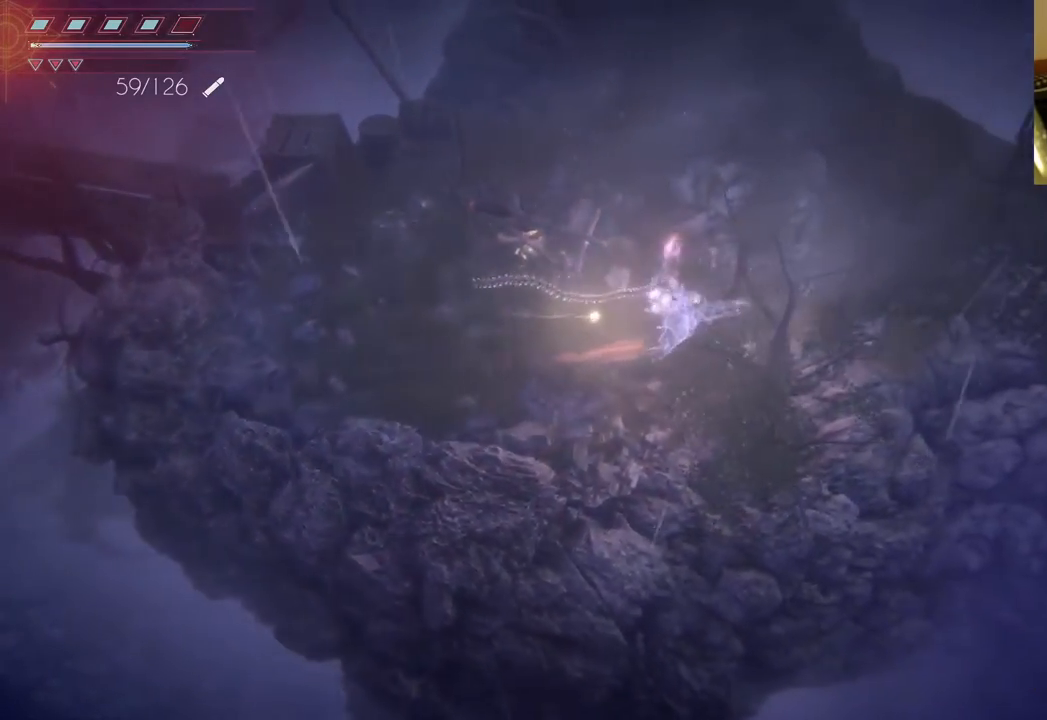
{"buttons": [], "left_stick": "up-right", "right_stick": "center", "events": []}
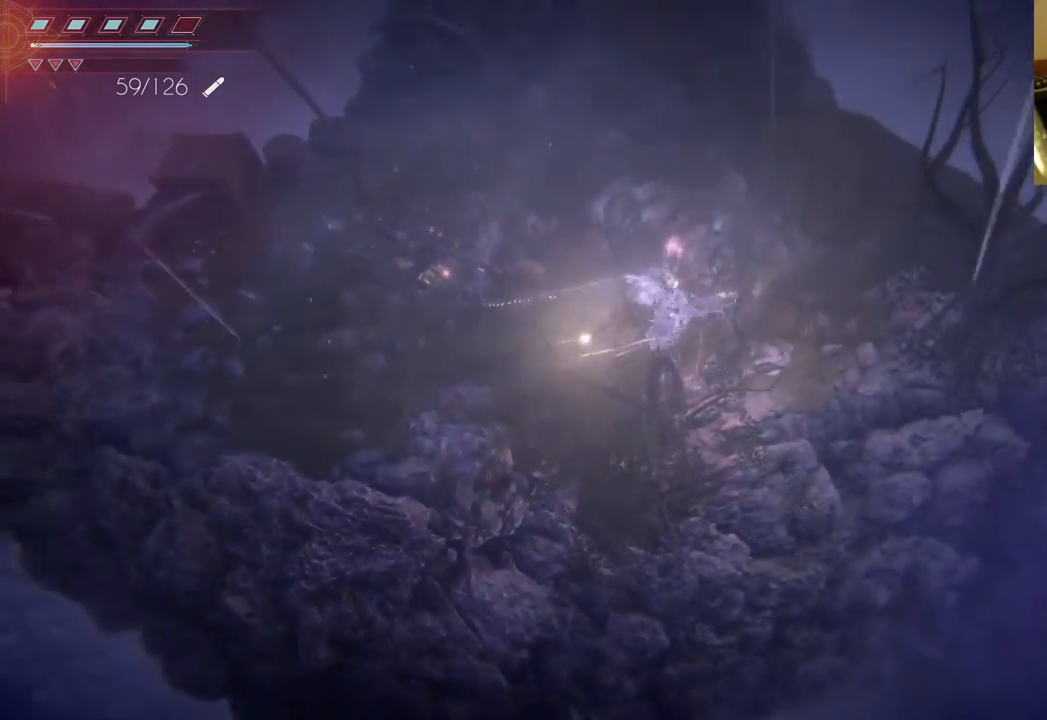
{"buttons": [], "left_stick": "up-right", "right_stick": "center", "events": []}
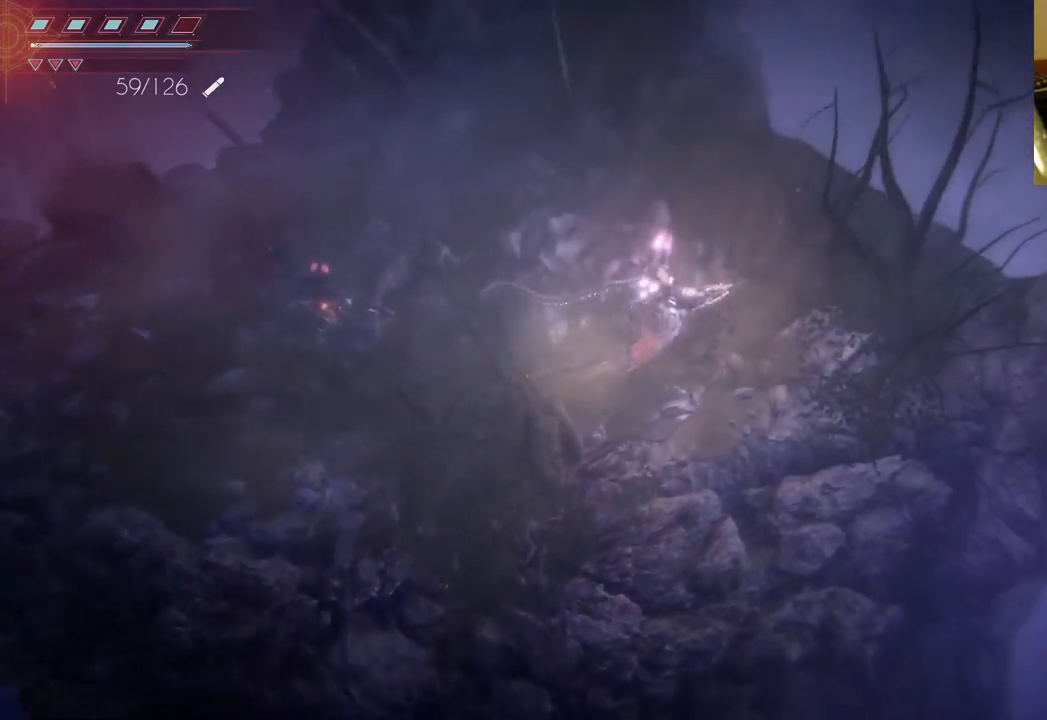
{"buttons": [], "left_stick": "up-right", "right_stick": "center", "events": []}
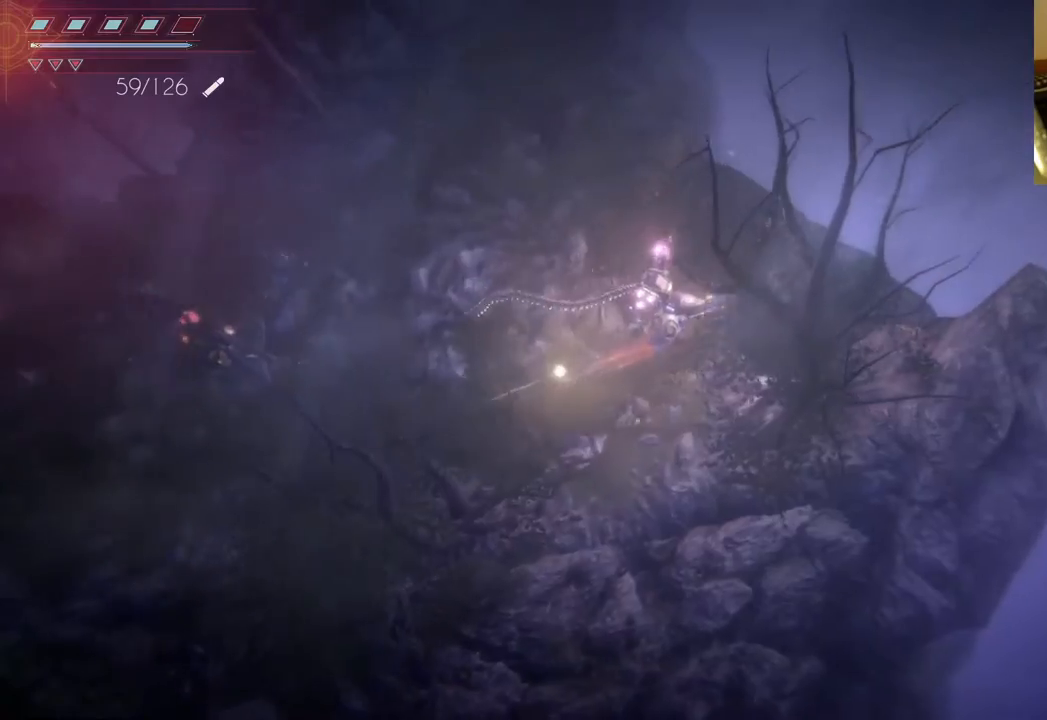
{"buttons": [], "left_stick": "left", "right_stick": "center", "events": [[150, "left_stick", "up"], [267, "left_stick", "up-left"], [367, "left_stick", "left"]]}
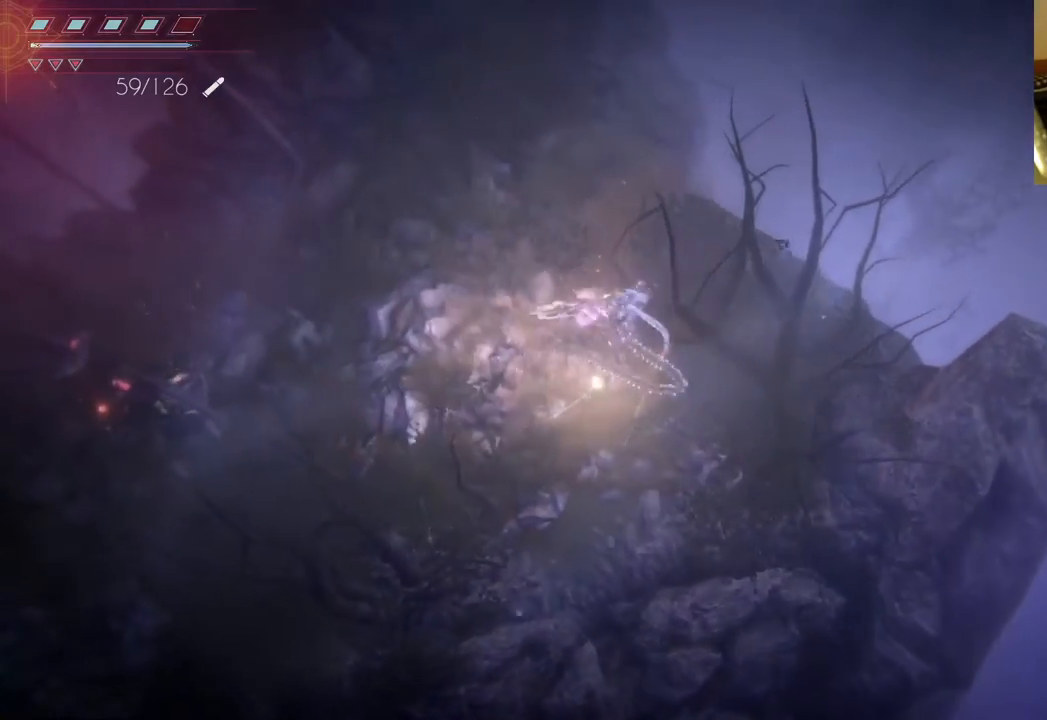
{"buttons": [], "left_stick": "left", "right_stick": "center", "events": [[100, "B", "down"], [250, "B", "up"]]}
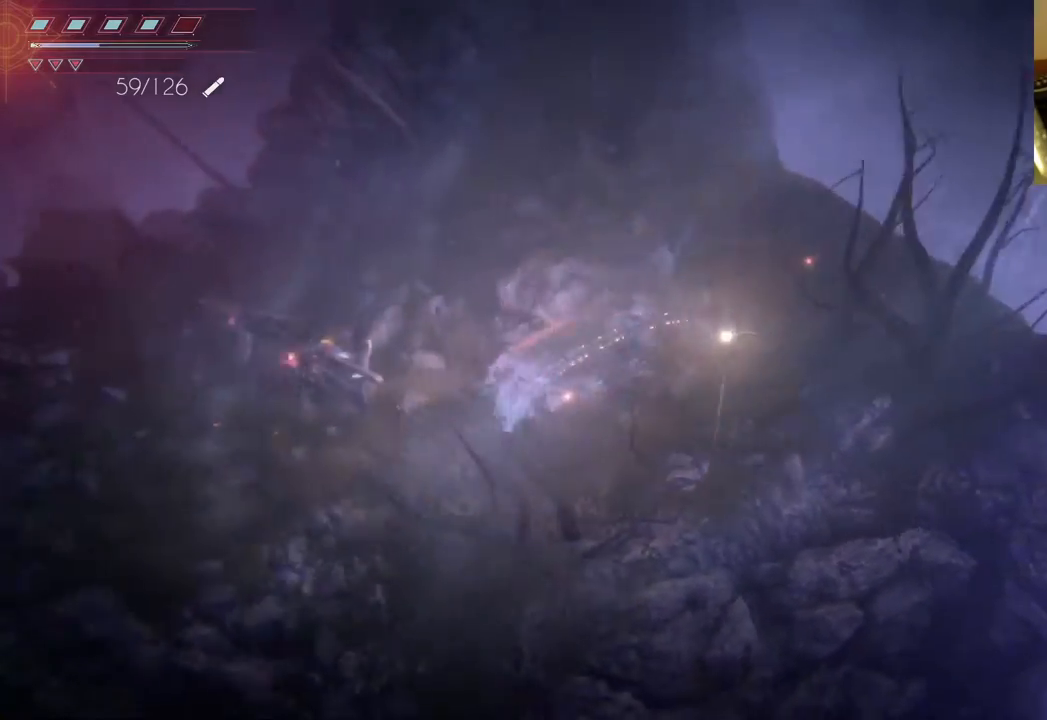
{"buttons": [], "left_stick": "down-left", "right_stick": "center", "events": [[383, "left_stick", "down-left"]]}
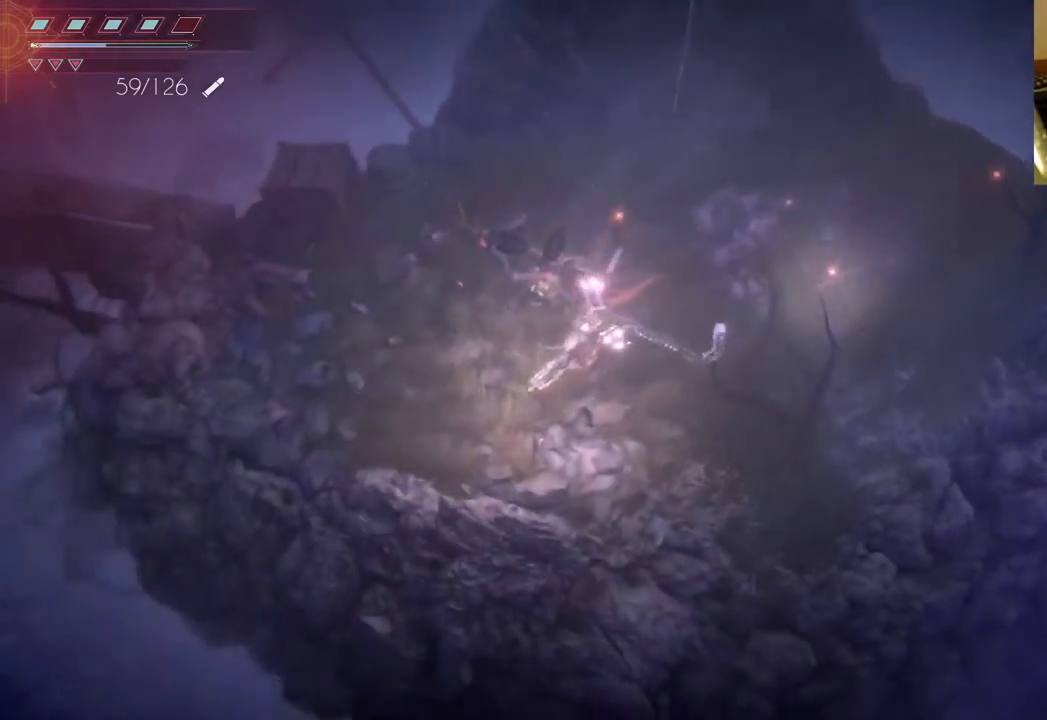
{"buttons": [], "left_stick": "up-left", "right_stick": "center", "events": [[67, "left_stick", "left"], [500, "left_stick", "up-left"]]}
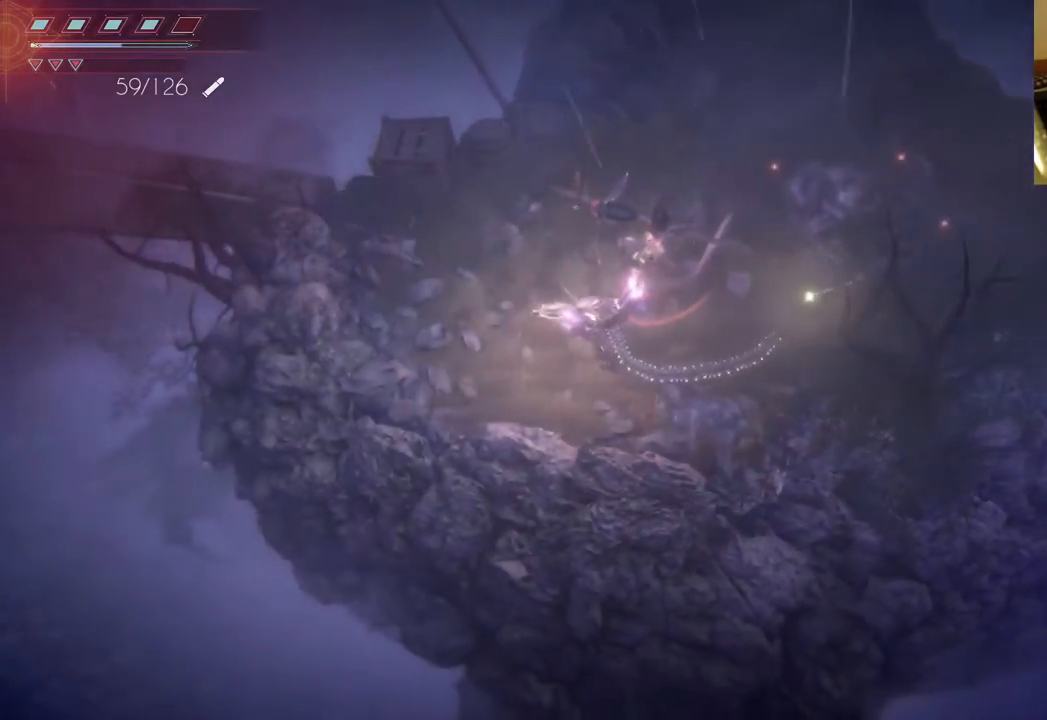
{"buttons": [], "left_stick": "up-left", "right_stick": "center", "events": []}
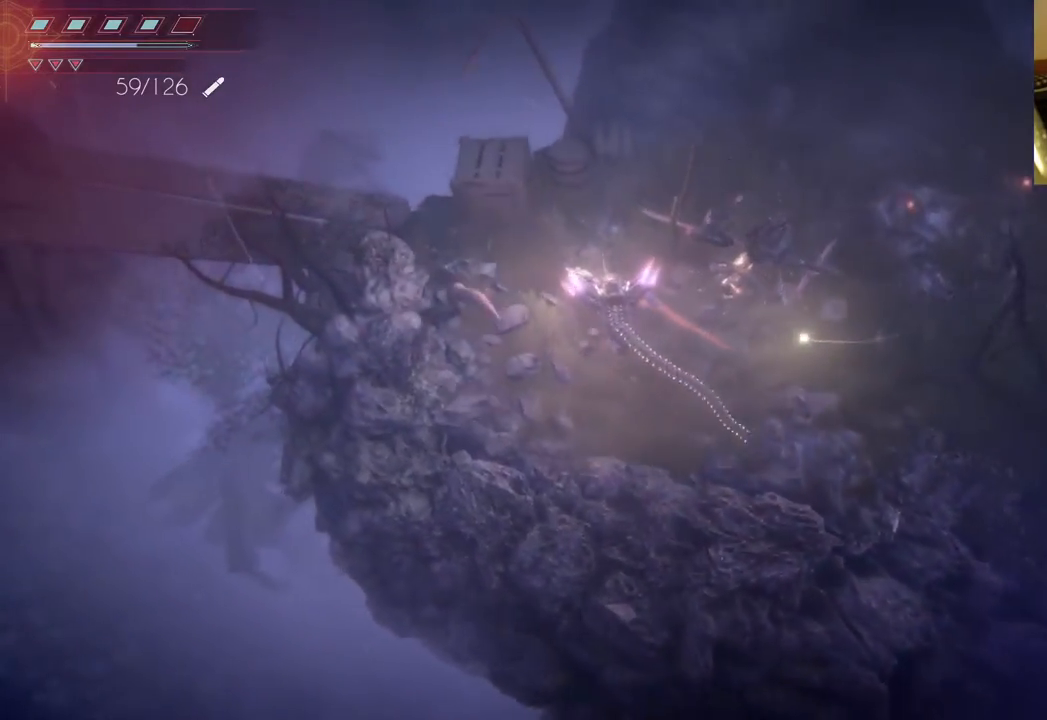
{"buttons": [], "left_stick": "up-left", "right_stick": "center", "events": []}
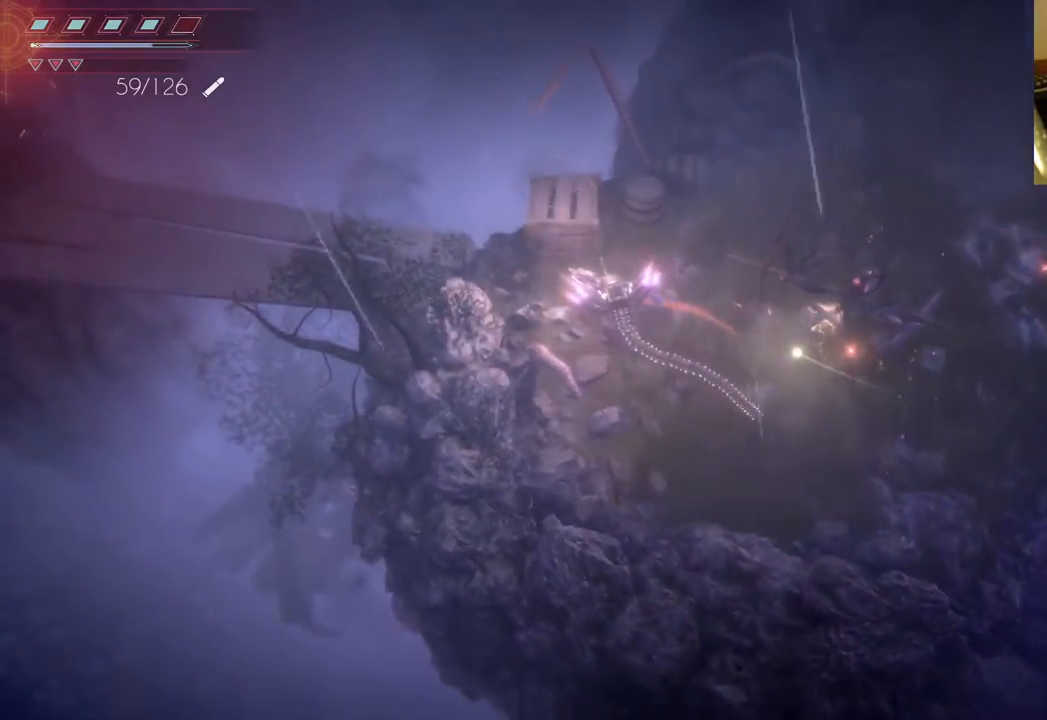
{"buttons": [], "left_stick": "left", "right_stick": "center", "events": [[417, "left_stick", "left"]]}
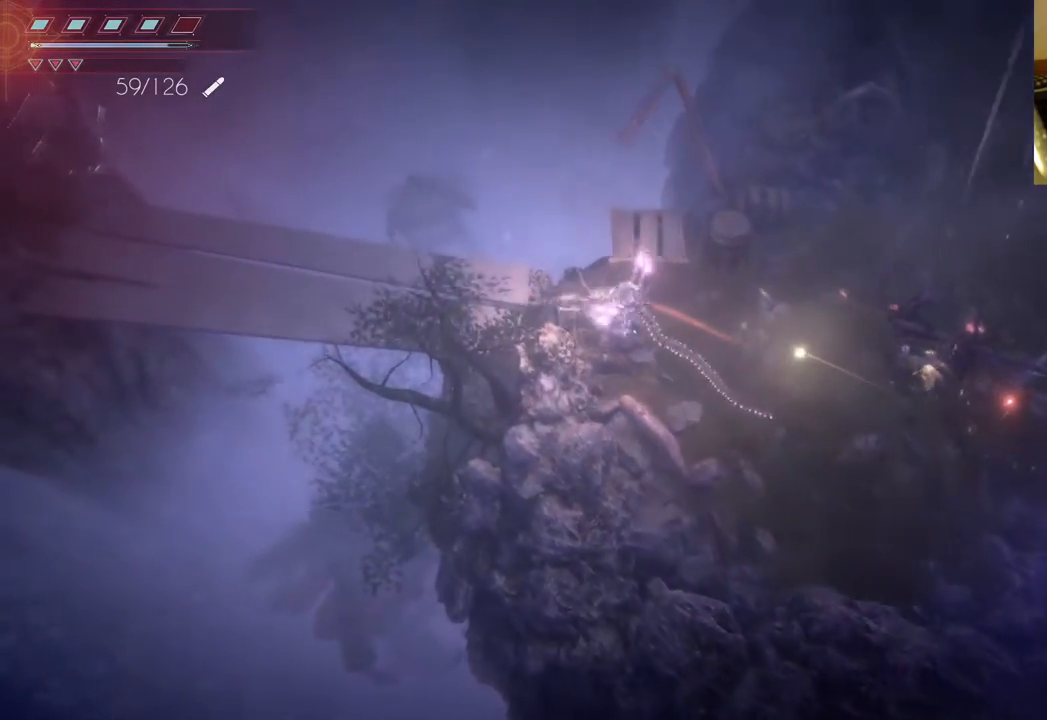
{"buttons": [], "left_stick": "left", "right_stick": "center", "events": []}
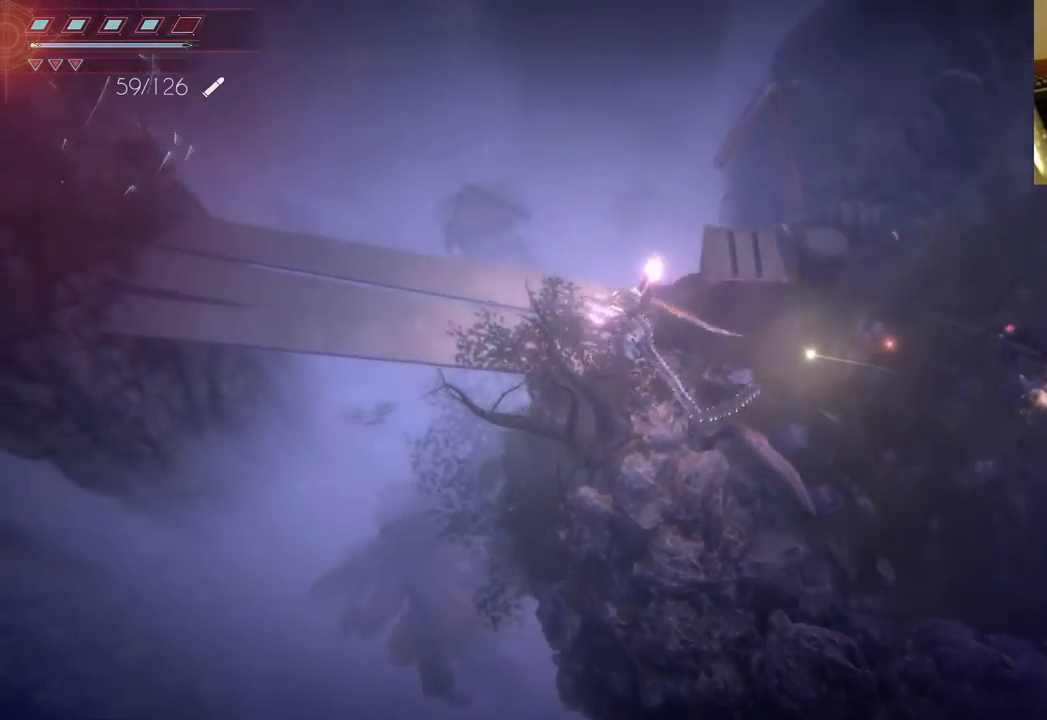
{"buttons": [], "left_stick": "up-left", "right_stick": "center", "events": [[67, "left_stick", "up-left"]]}
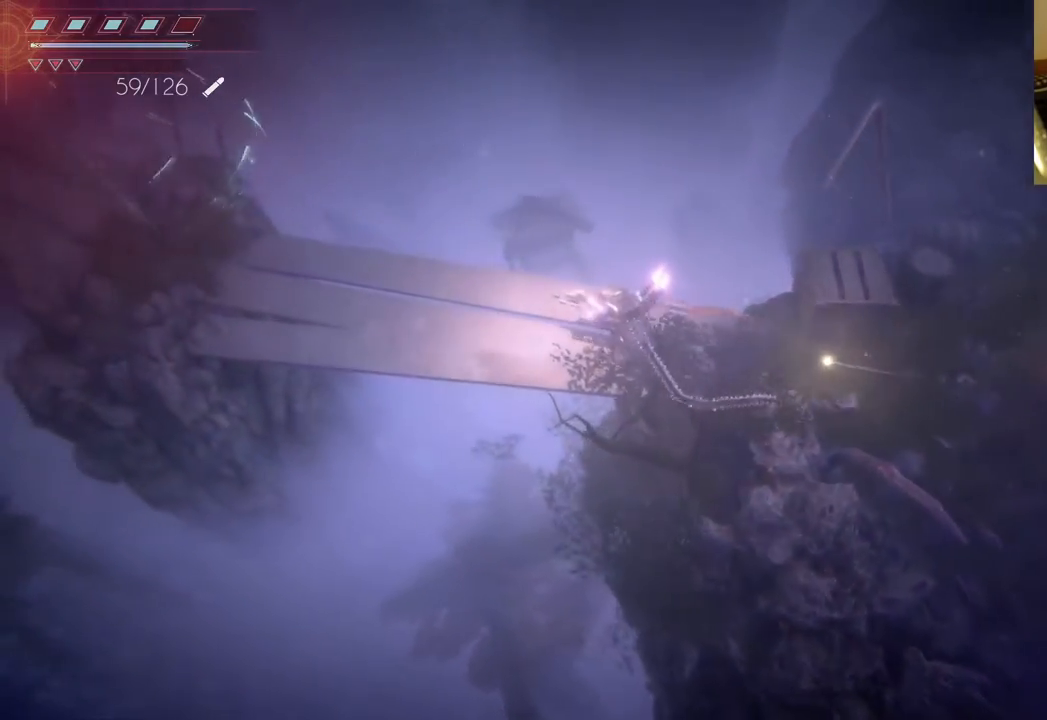
{"buttons": [], "left_stick": "up-left", "right_stick": "center", "events": []}
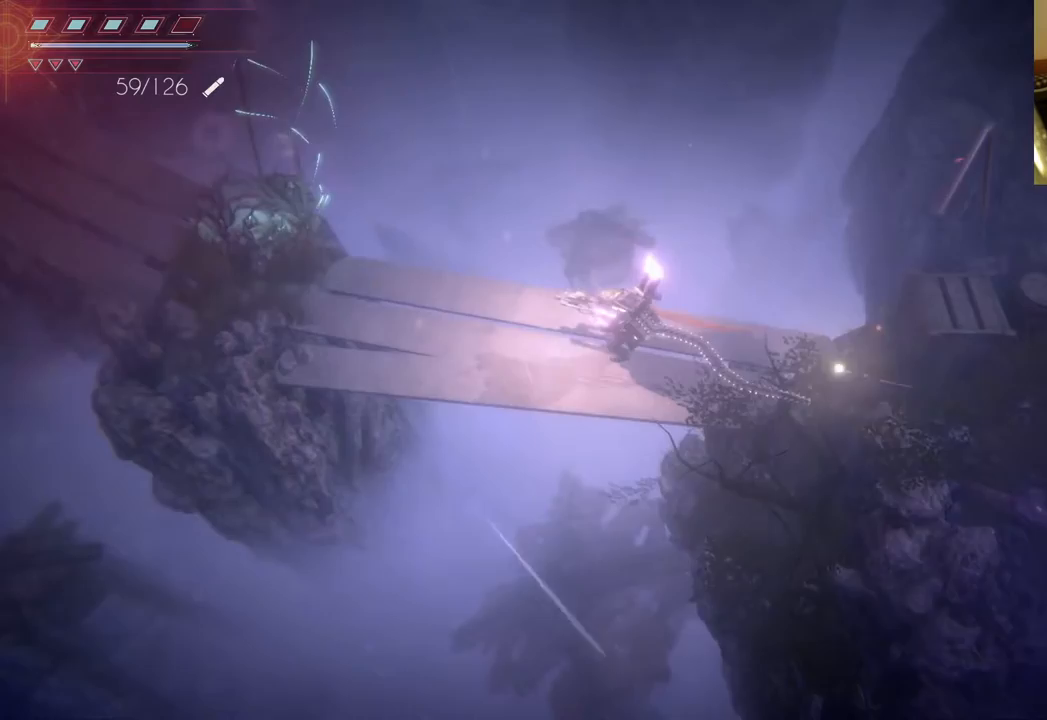
{"buttons": [], "left_stick": "left", "right_stick": "center", "events": [[350, "left_stick", "left"]]}
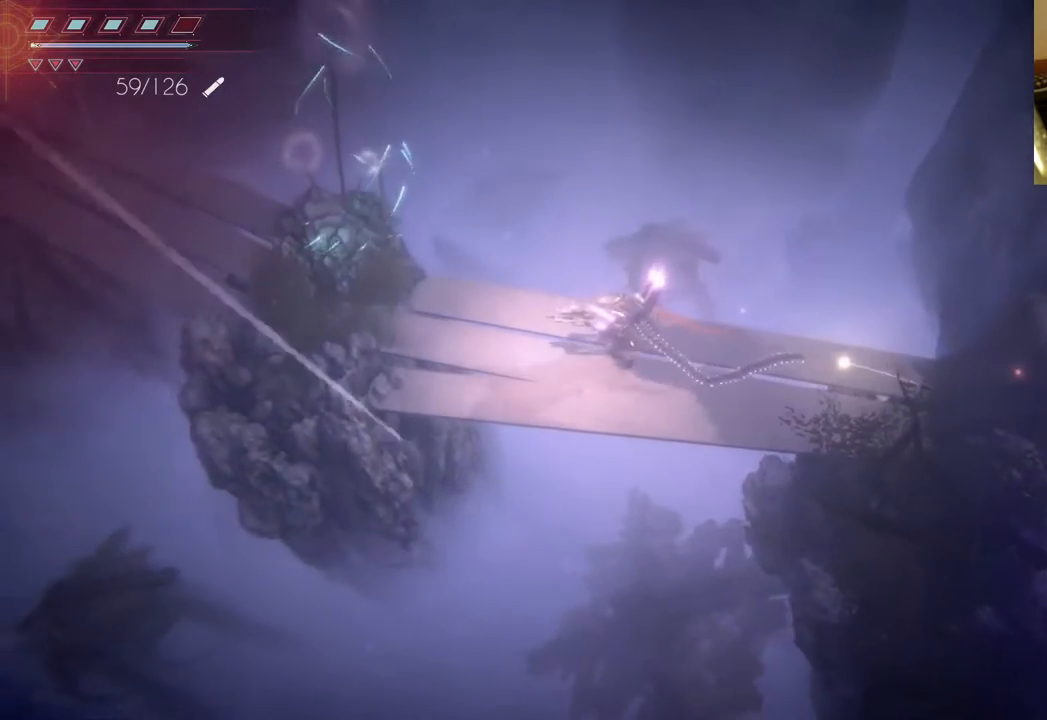
{"buttons": [], "left_stick": "center", "right_stick": "center", "events": [[367, "left_stick", "center"]]}
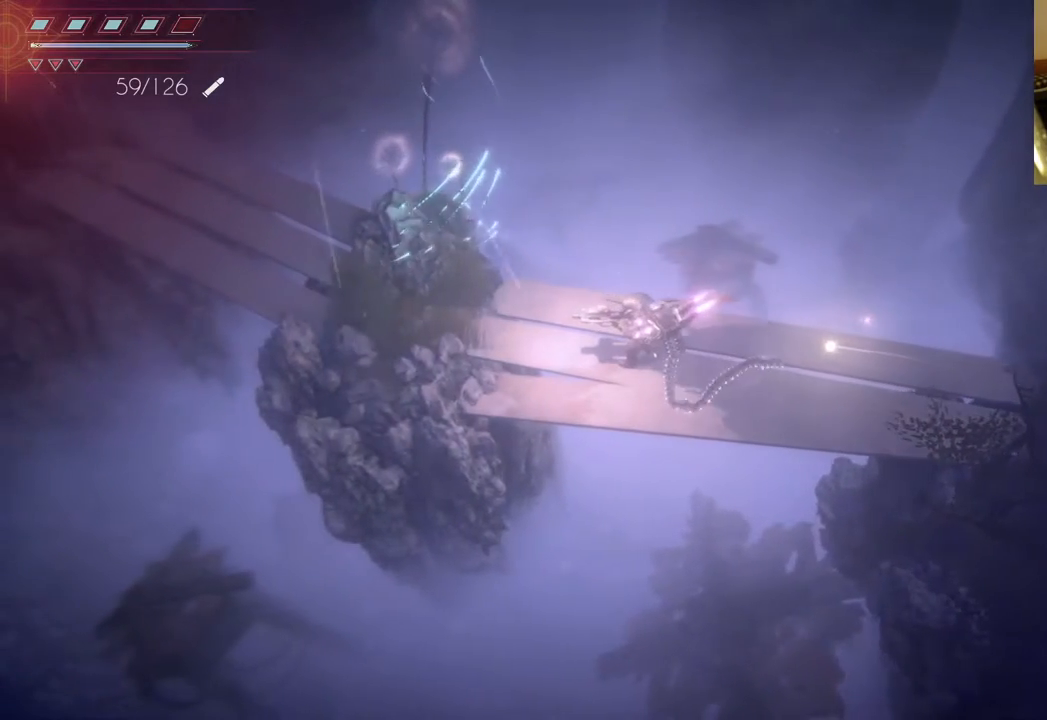
{"buttons": [], "left_stick": "center", "right_stick": "center", "events": []}
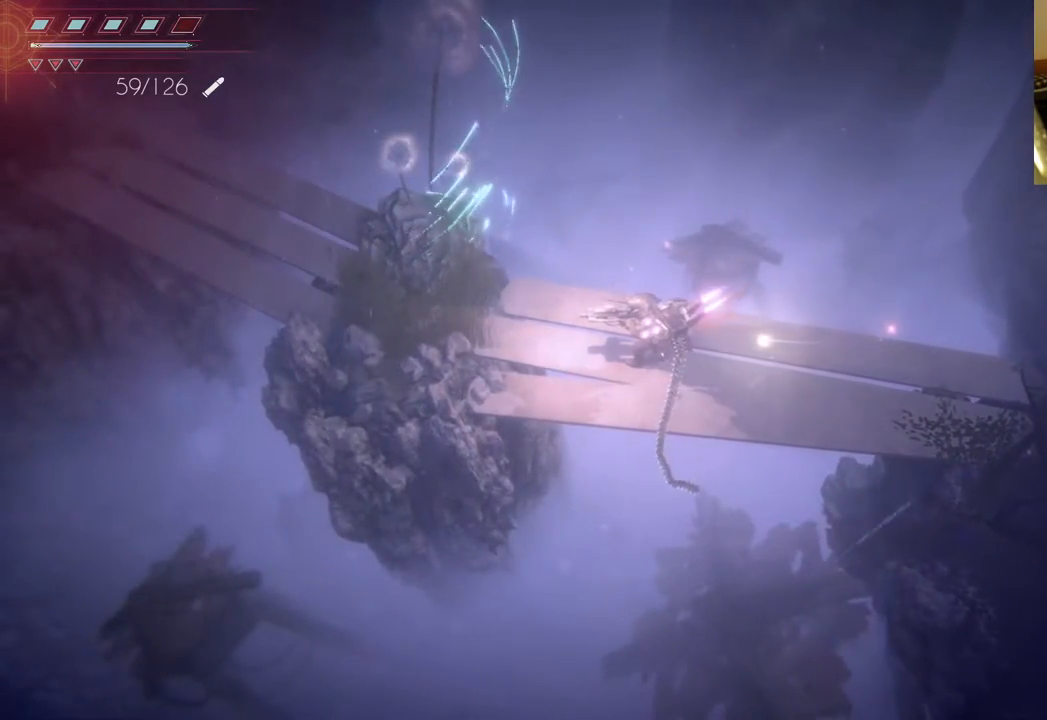
{"buttons": [], "left_stick": "left", "right_stick": "center", "events": [[467, "left_stick", "left"]]}
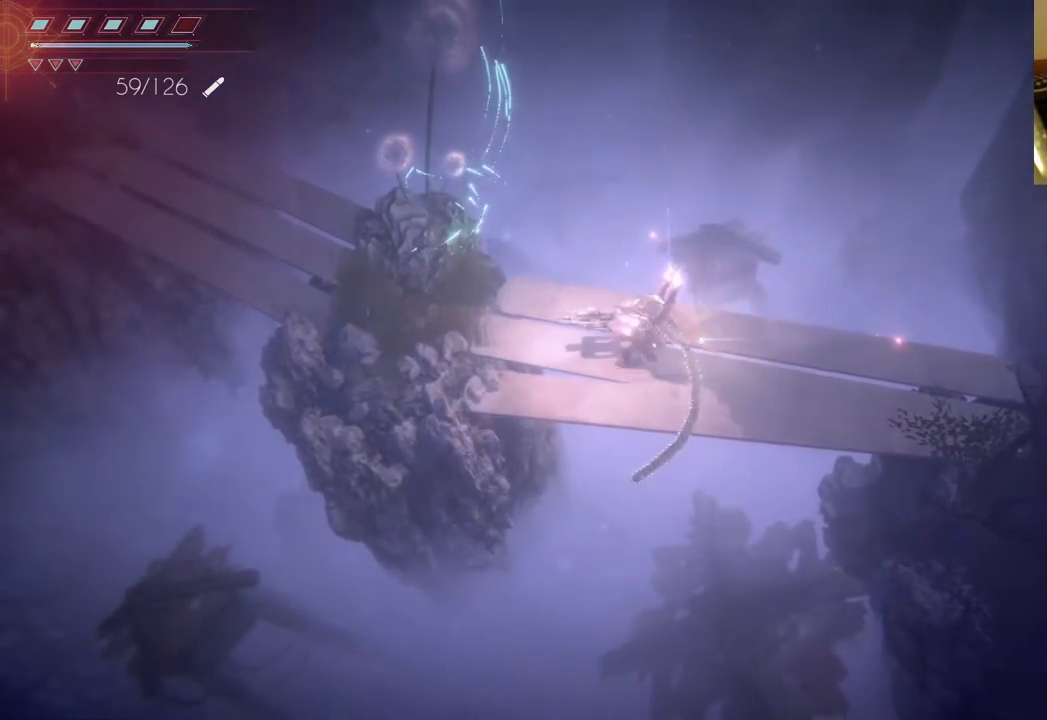
{"buttons": [], "left_stick": "left", "right_stick": "center", "events": []}
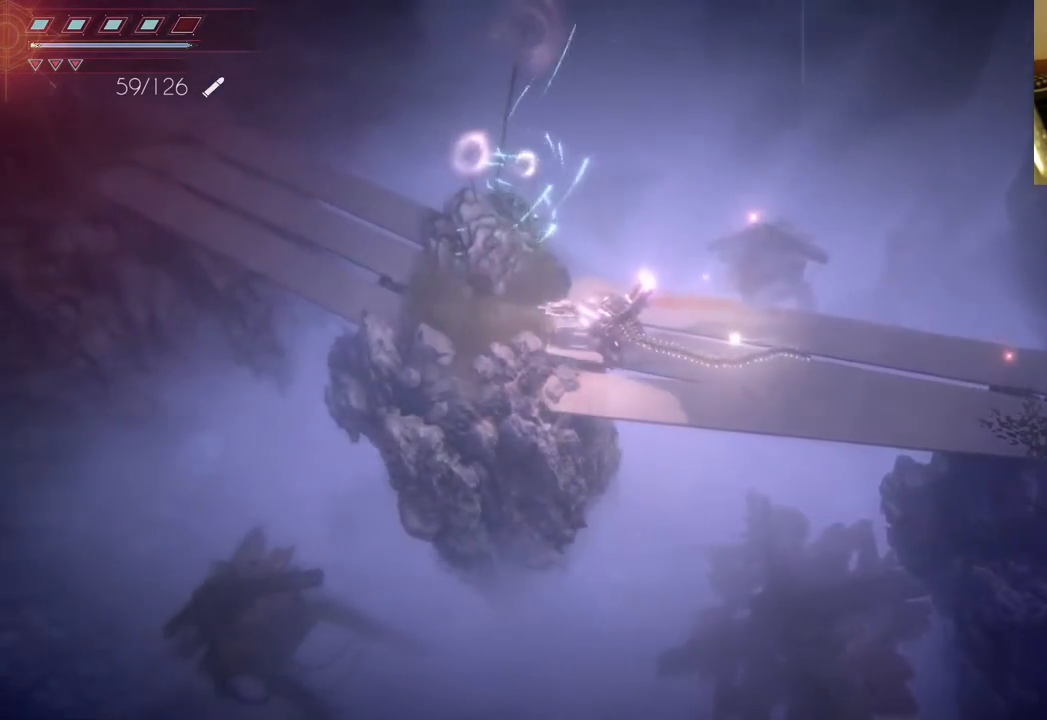
{"buttons": [], "left_stick": "up-left", "right_stick": "center", "events": [[67, "left_stick", "up-left"]]}
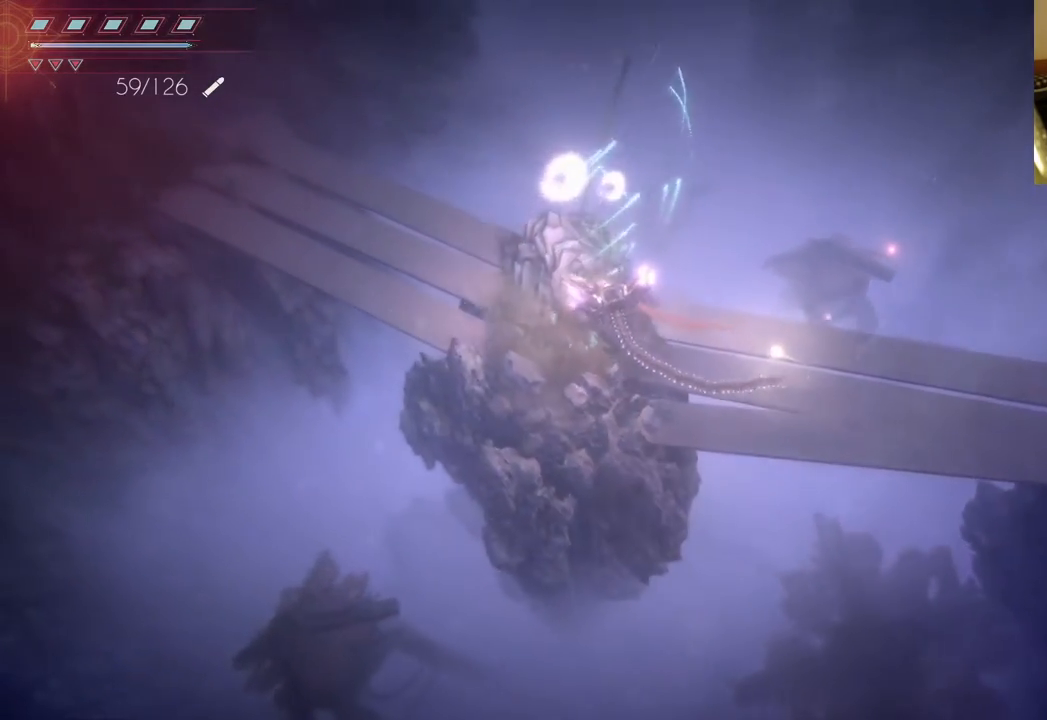
{"buttons": [], "left_stick": "up-left", "right_stick": "center", "events": []}